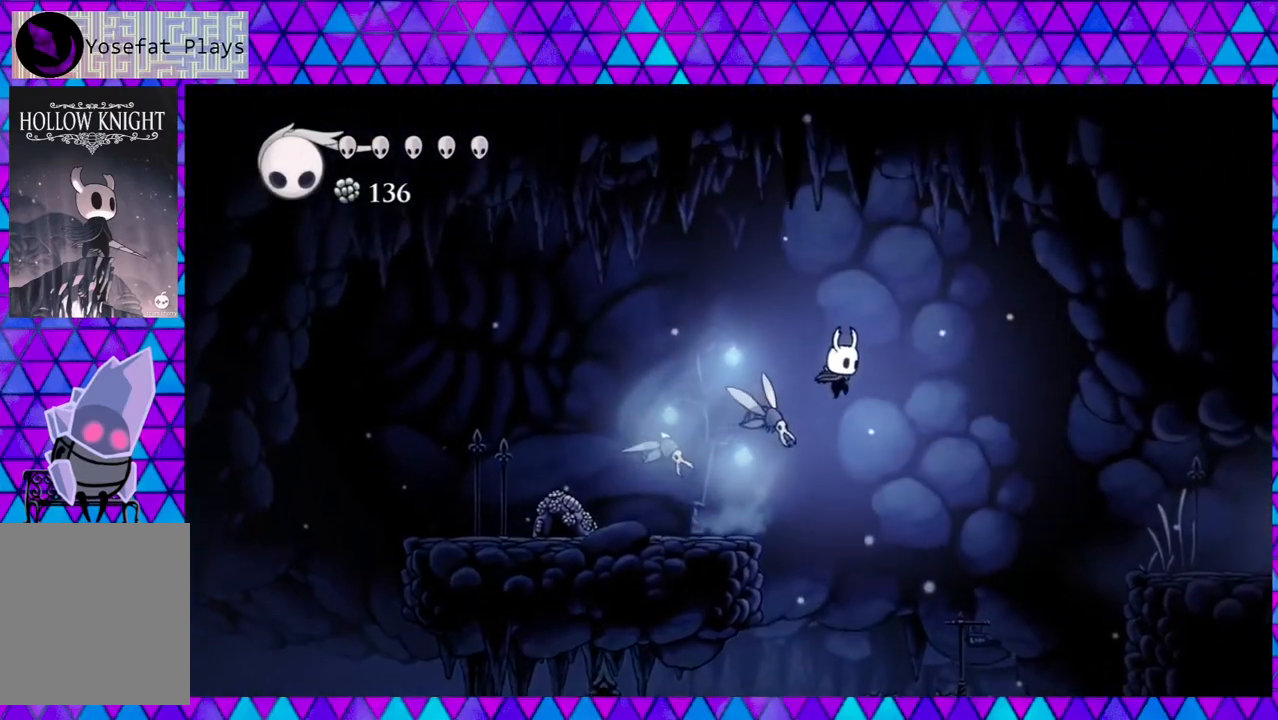
Gameplay with a controller (Nintendo layout); each line is a JSON object with the inputs held at the frame after it. "events" lists button and stick changes between this image and that frame as [ms after this image, input, new state], when the widget could be followed in between. Not read: L3 R3.
{"buttons": [], "left_stick": "center", "right_stick": "down", "events": [[333, "DPAD_RIGHT", "up"]]}
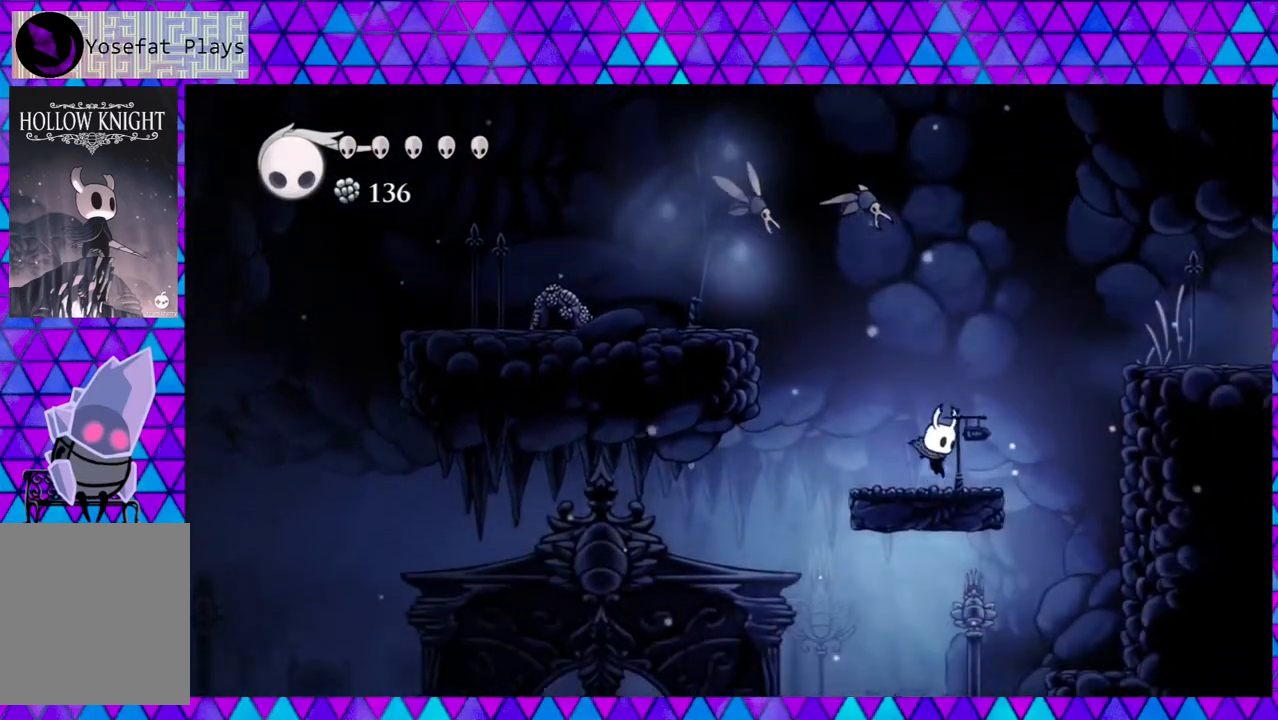
{"buttons": ["DPAD_UP"], "left_stick": "center", "right_stick": "down", "events": [[17, "DPAD_LEFT", "down"], [83, "DPAD_LEFT", "up"], [250, "DPAD_UP", "down"]]}
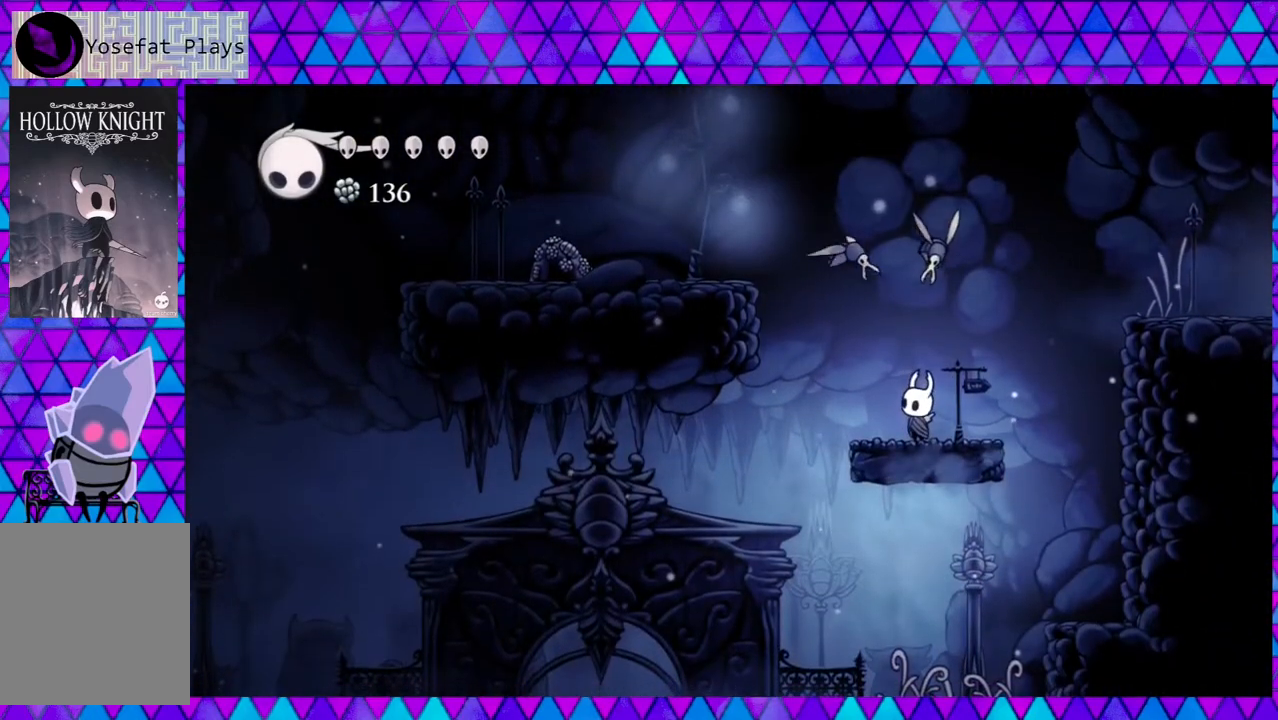
{"buttons": ["DPAD_UP"], "left_stick": "center", "right_stick": "down", "events": [[133, "Y", "down"], [350, "Y", "up"]]}
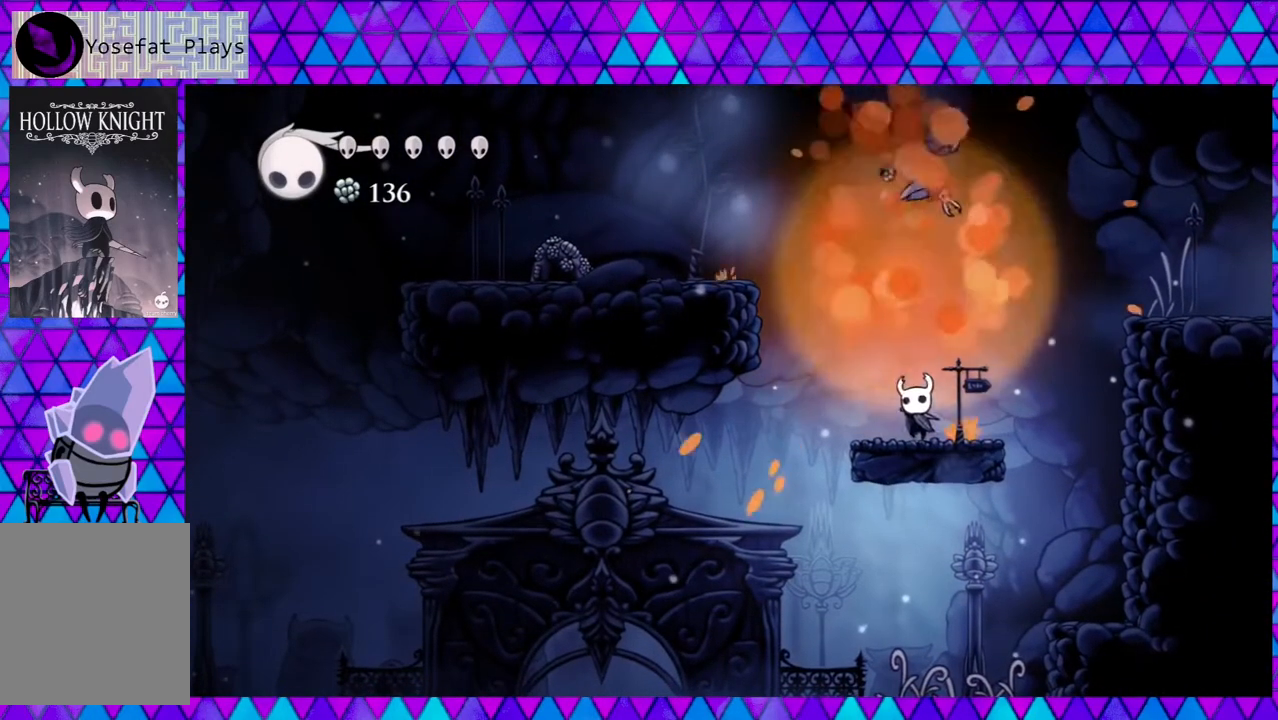
{"buttons": ["DPAD_UP"], "left_stick": "center", "right_stick": "down", "events": [[217, "Y", "down"], [383, "Y", "up"]]}
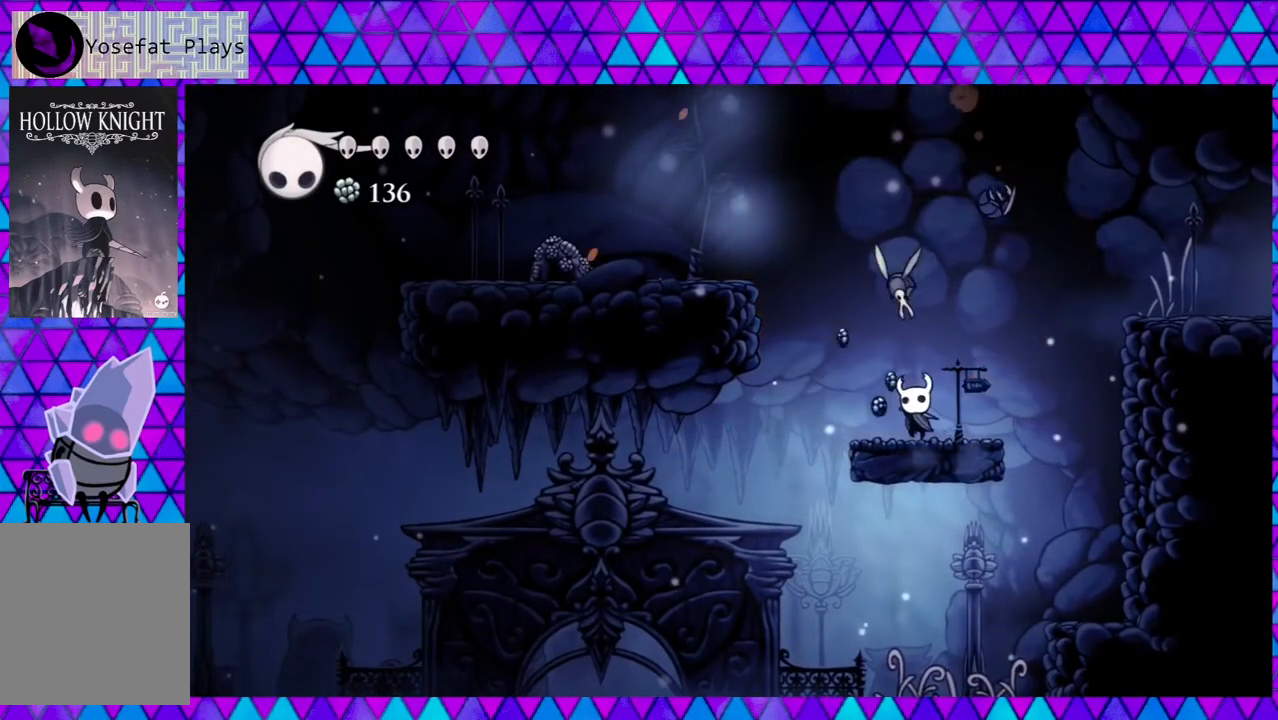
{"buttons": ["DPAD_UP"], "left_stick": "center", "right_stick": "down", "events": [[133, "Y", "down"], [300, "Y", "up"]]}
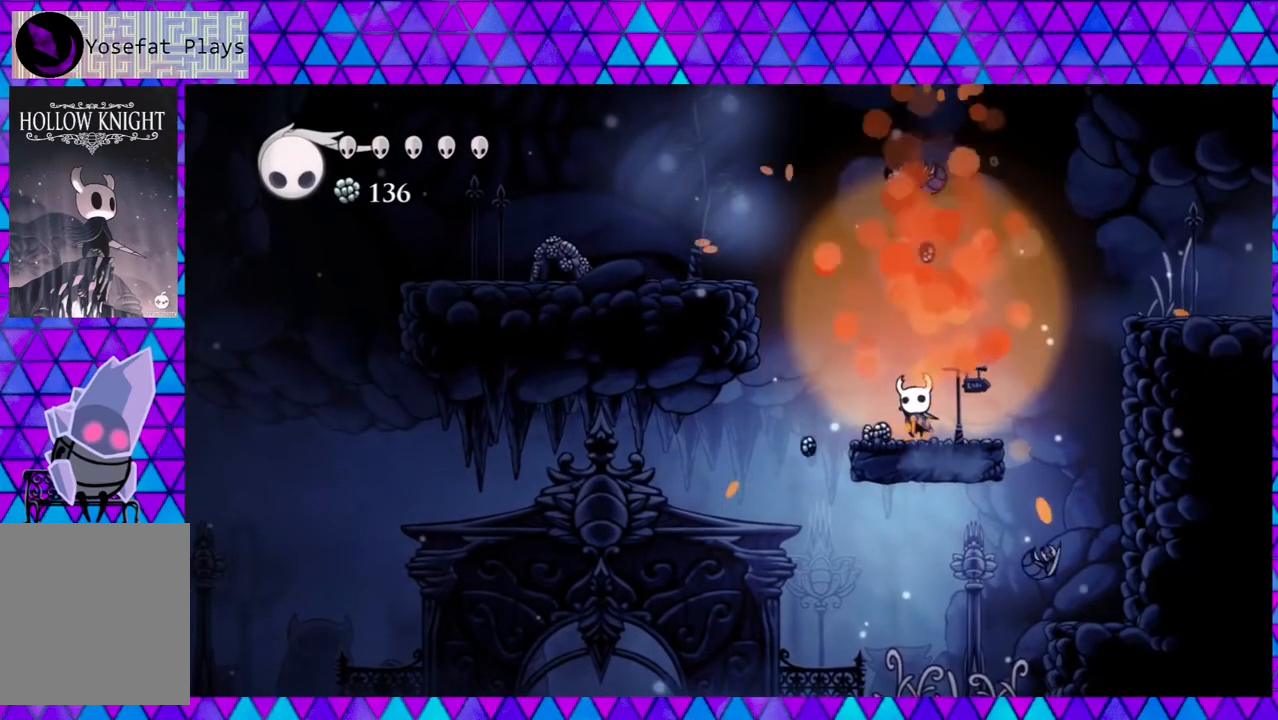
{"buttons": ["B", "DPAD_LEFT"], "left_stick": "center", "right_stick": "down", "events": [[17, "DPAD_UP", "up"], [200, "DPAD_LEFT", "down"], [383, "B", "down"]]}
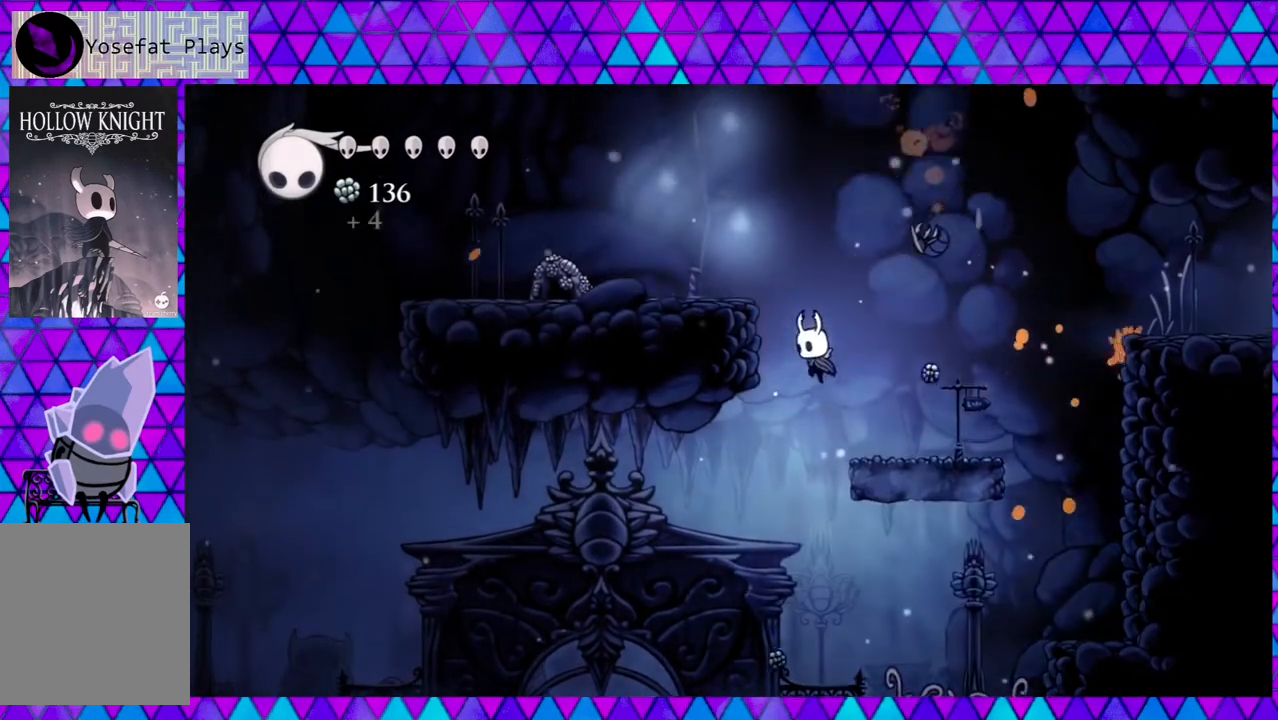
{"buttons": ["DPAD_LEFT"], "left_stick": "center", "right_stick": "down", "events": [[383, "B", "up"]]}
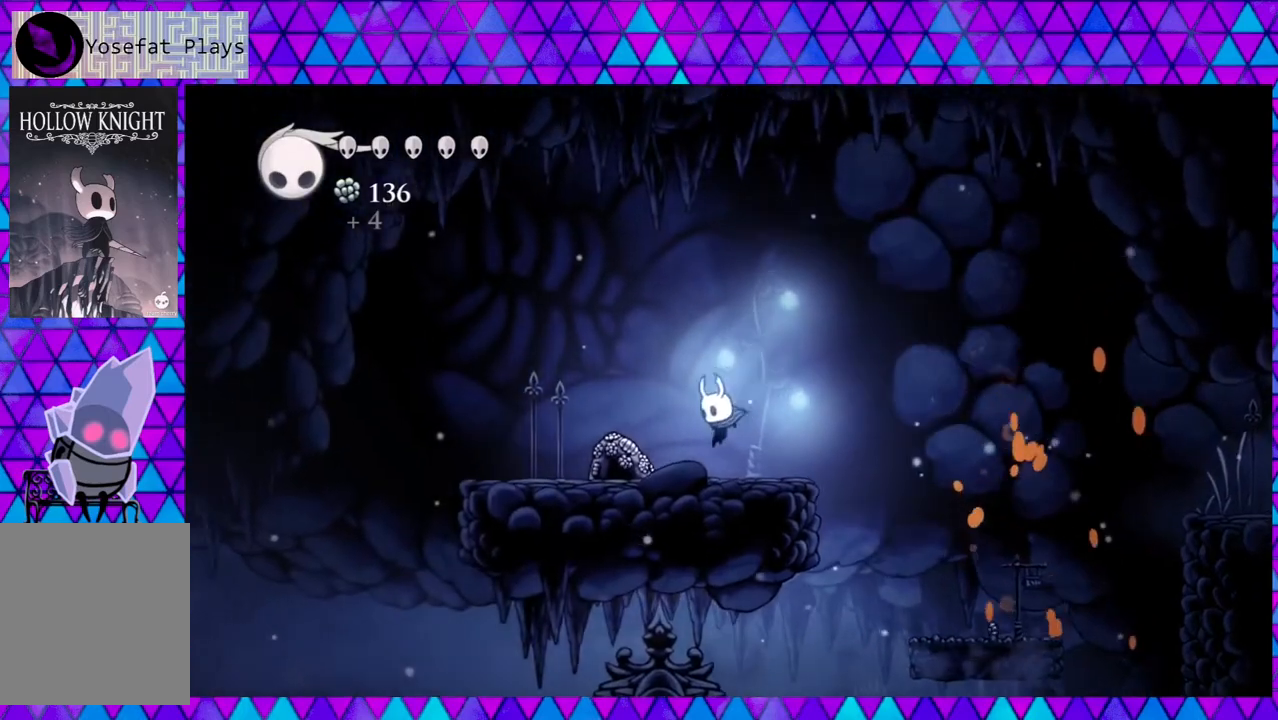
{"buttons": ["Y", "DPAD_DOWN"], "left_stick": "center", "right_stick": "down", "events": [[217, "B", "down"], [300, "B", "up"], [300, "DPAD_LEFT", "up"], [333, "DPAD_DOWN", "down"], [433, "Y", "down"]]}
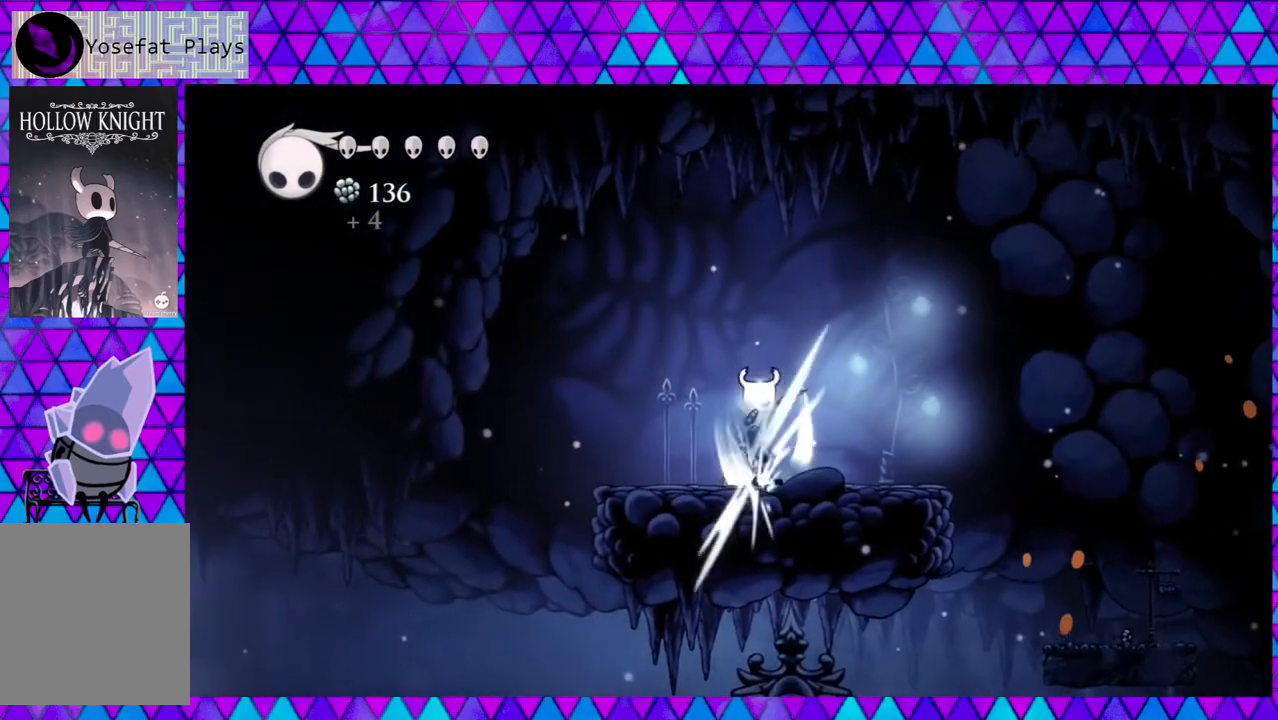
{"buttons": ["Y", "DPAD_DOWN"], "left_stick": "center", "right_stick": "down", "events": [[67, "Y", "up"], [350, "Y", "down"]]}
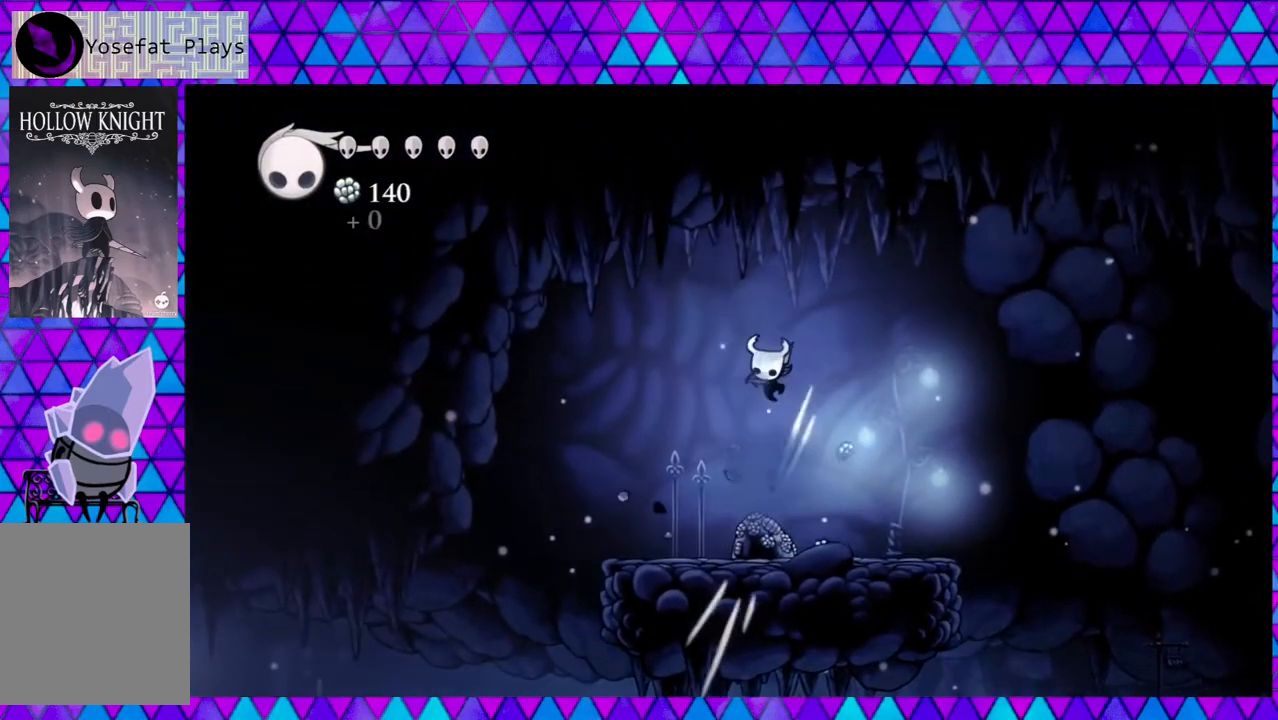
{"buttons": ["Y", "DPAD_DOWN"], "left_stick": "center", "right_stick": "down", "events": [[17, "Y", "up"], [450, "Y", "down"]]}
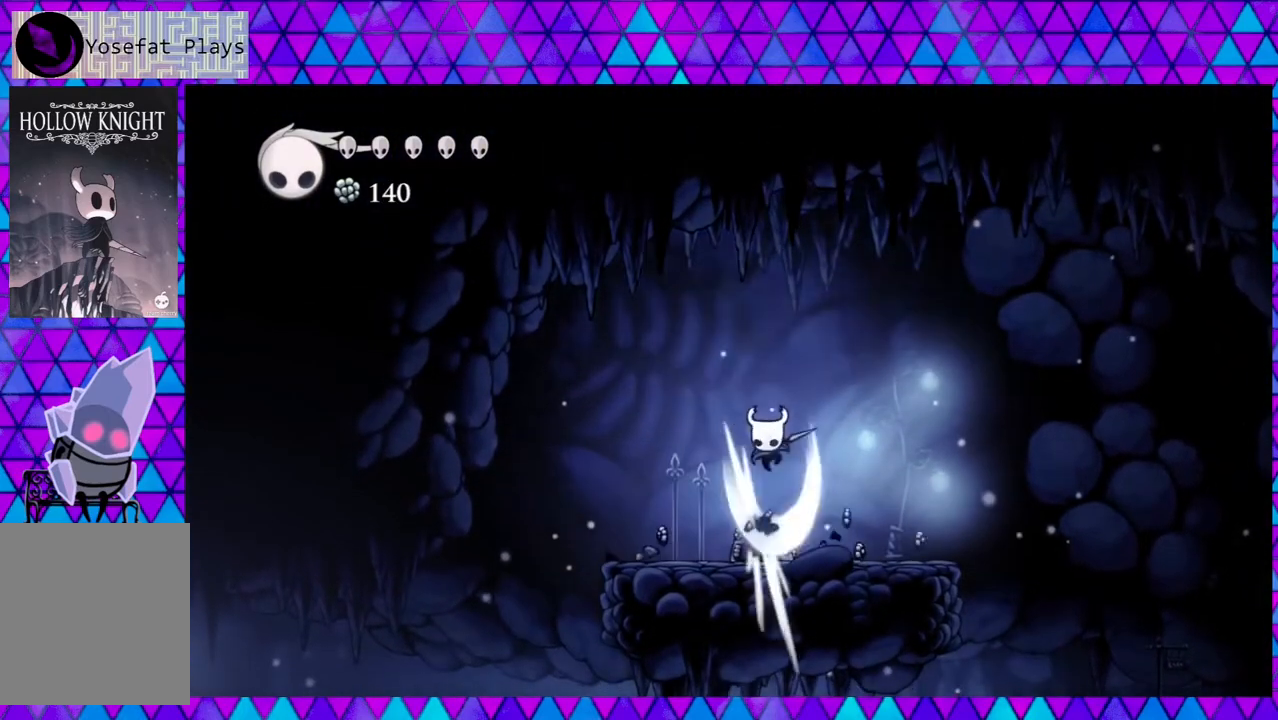
{"buttons": ["Y", "DPAD_DOWN"], "left_stick": "center", "right_stick": "down", "events": [[150, "Y", "up"], [500, "Y", "down"]]}
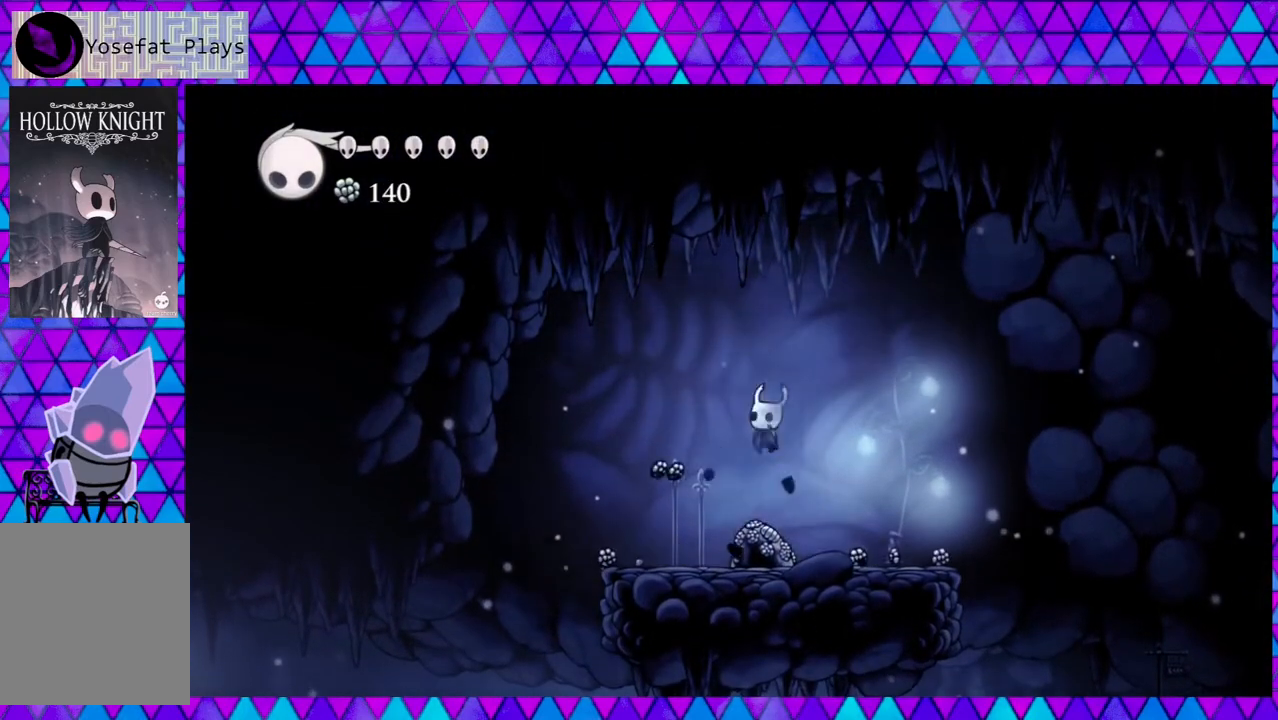
{"buttons": ["DPAD_DOWN"], "left_stick": "center", "right_stick": "down", "events": [[200, "Y", "up"]]}
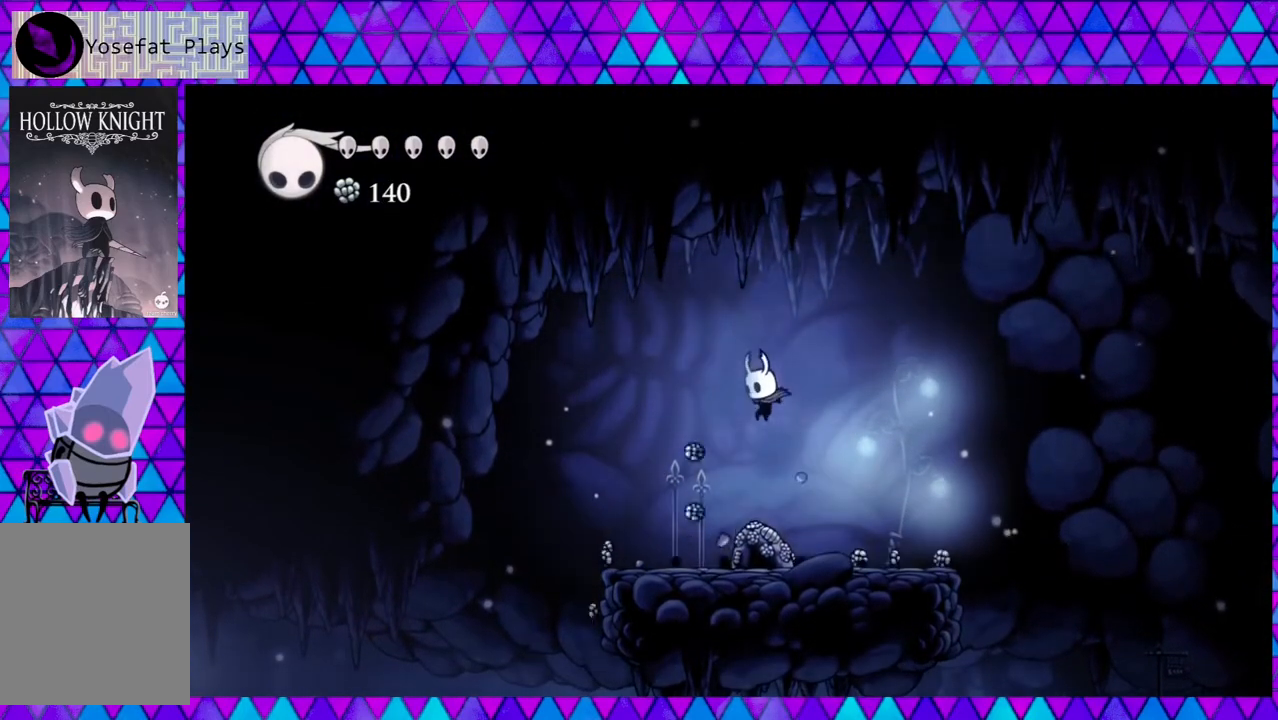
{"buttons": ["DPAD_DOWN"], "left_stick": "center", "right_stick": "down", "events": [[33, "Y", "down"], [217, "Y", "up"]]}
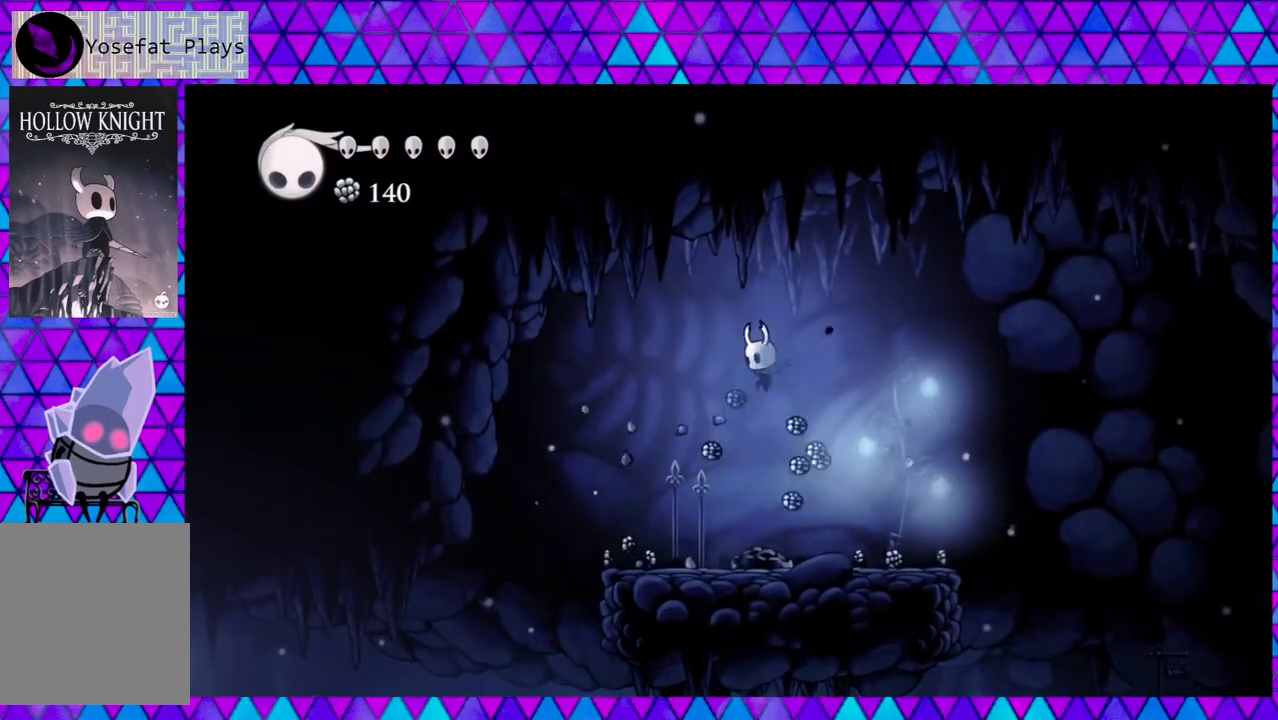
{"buttons": ["DPAD_LEFT"], "left_stick": "center", "right_stick": "down", "events": [[133, "DPAD_DOWN", "up"], [167, "DPAD_LEFT", "down"]]}
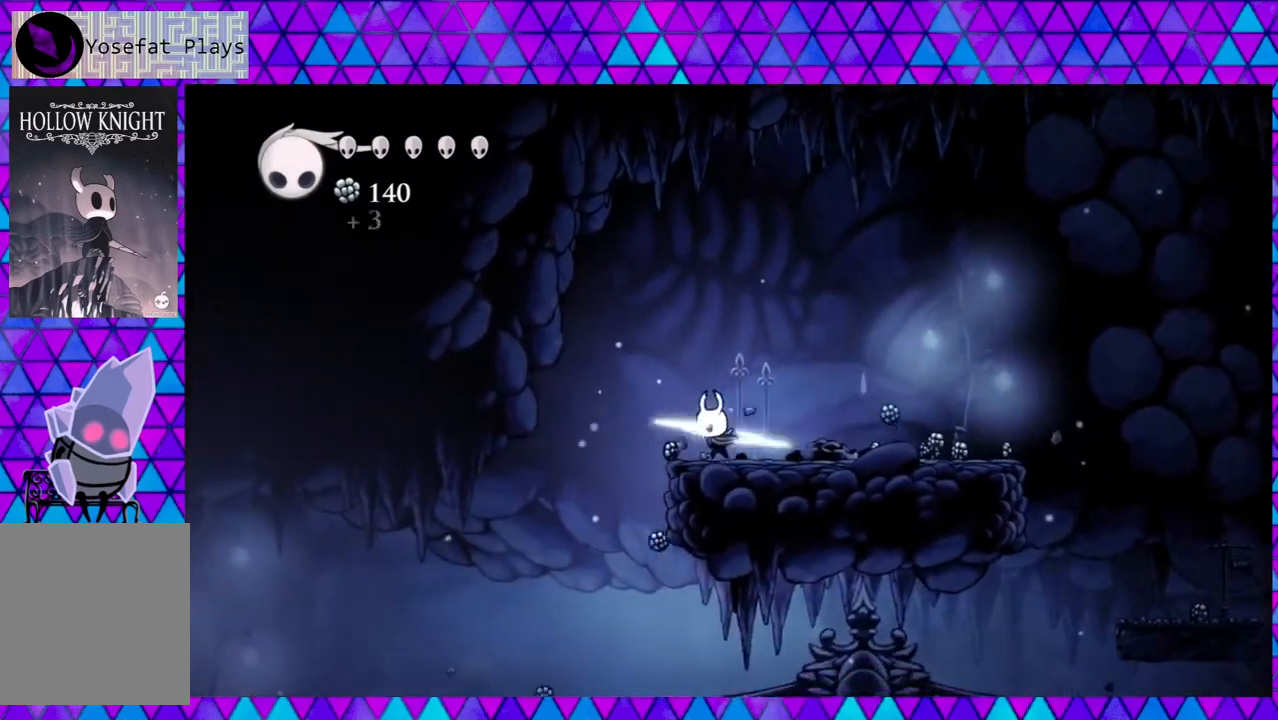
{"buttons": ["DPAD_RIGHT"], "left_stick": "center", "right_stick": "down", "events": [[83, "B", "down"], [200, "DPAD_LEFT", "up"], [267, "DPAD_RIGHT", "down"], [367, "B", "up"]]}
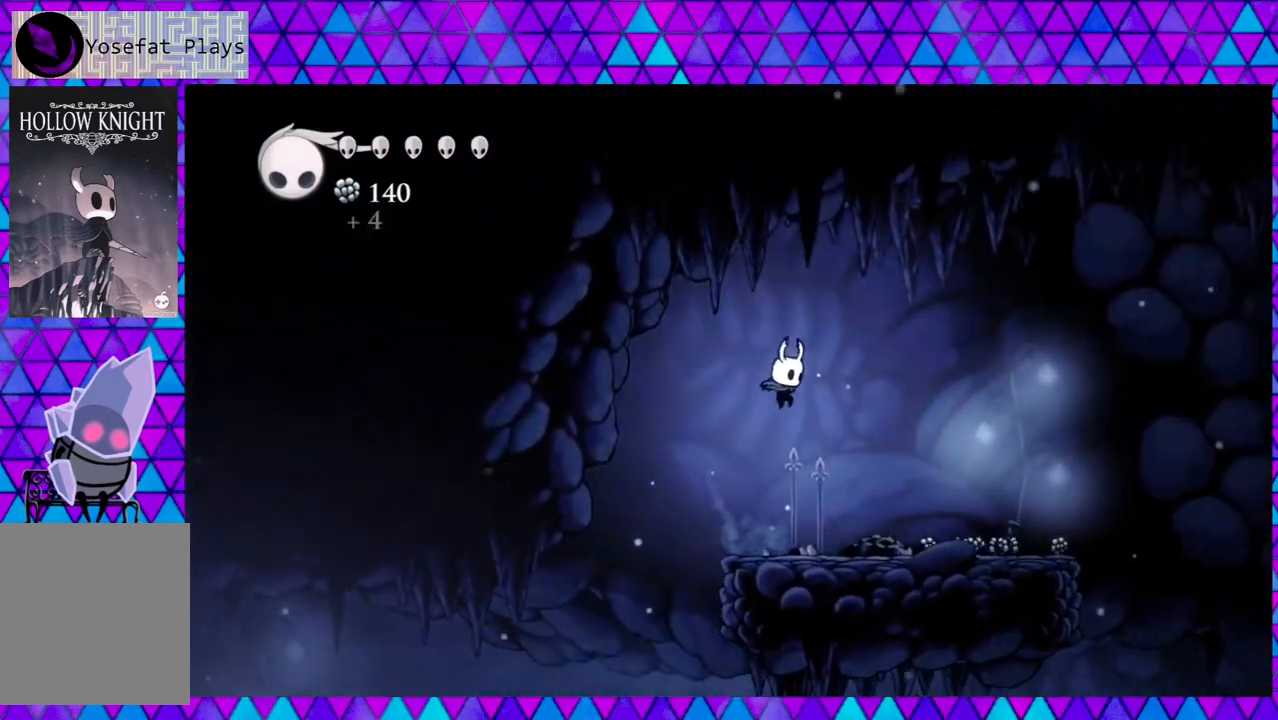
{"buttons": ["DPAD_RIGHT"], "left_stick": "center", "right_stick": "down", "events": []}
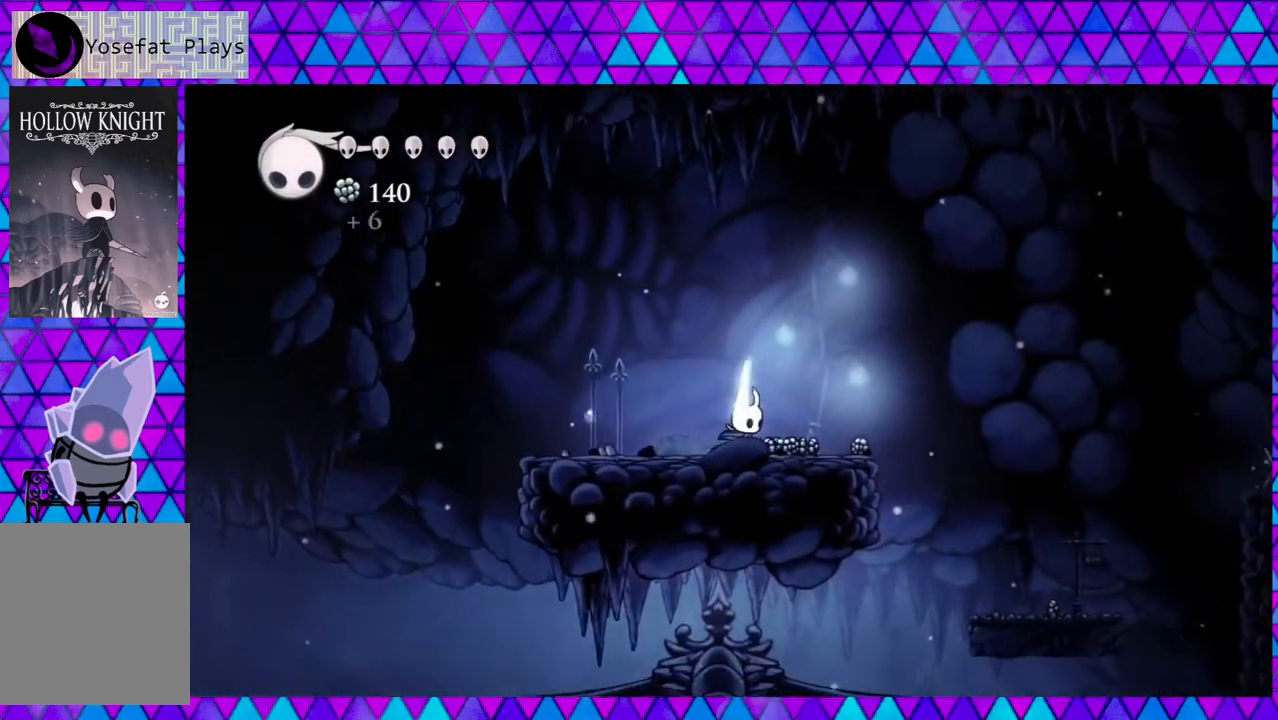
{"buttons": ["DPAD_RIGHT"], "left_stick": "center", "right_stick": "down", "events": []}
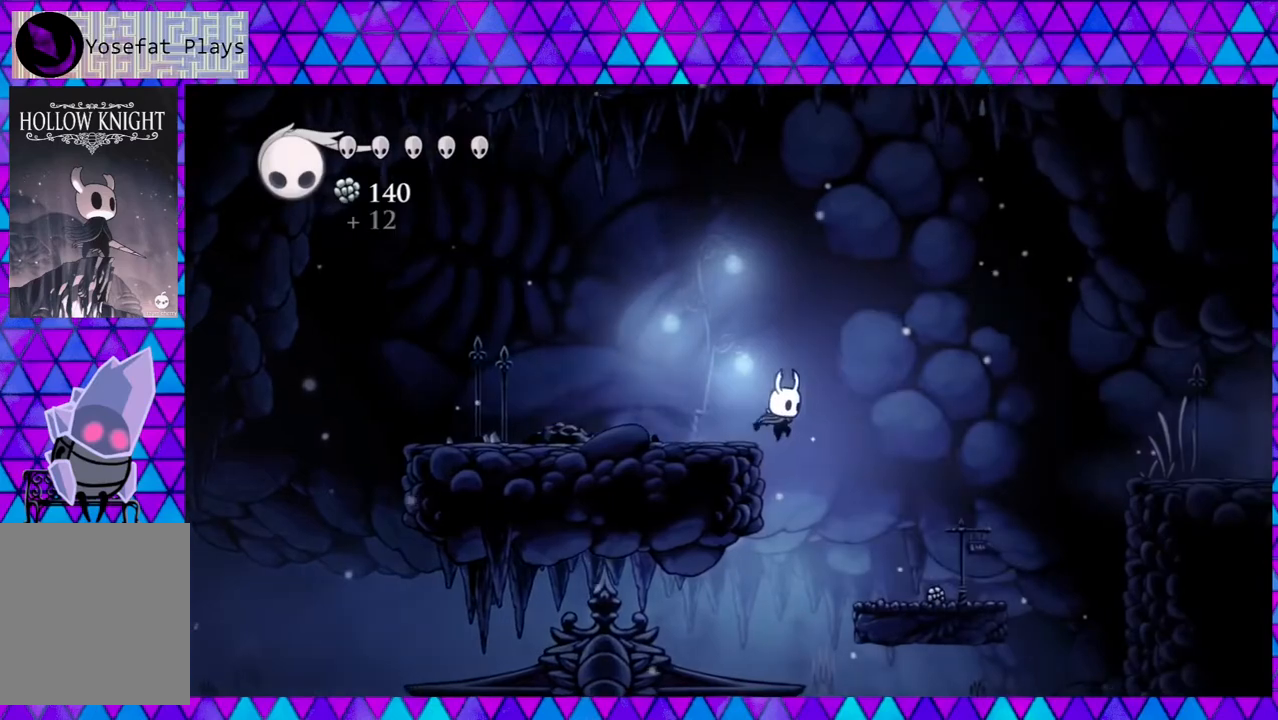
{"buttons": ["DPAD_RIGHT"], "left_stick": "center", "right_stick": "down", "events": []}
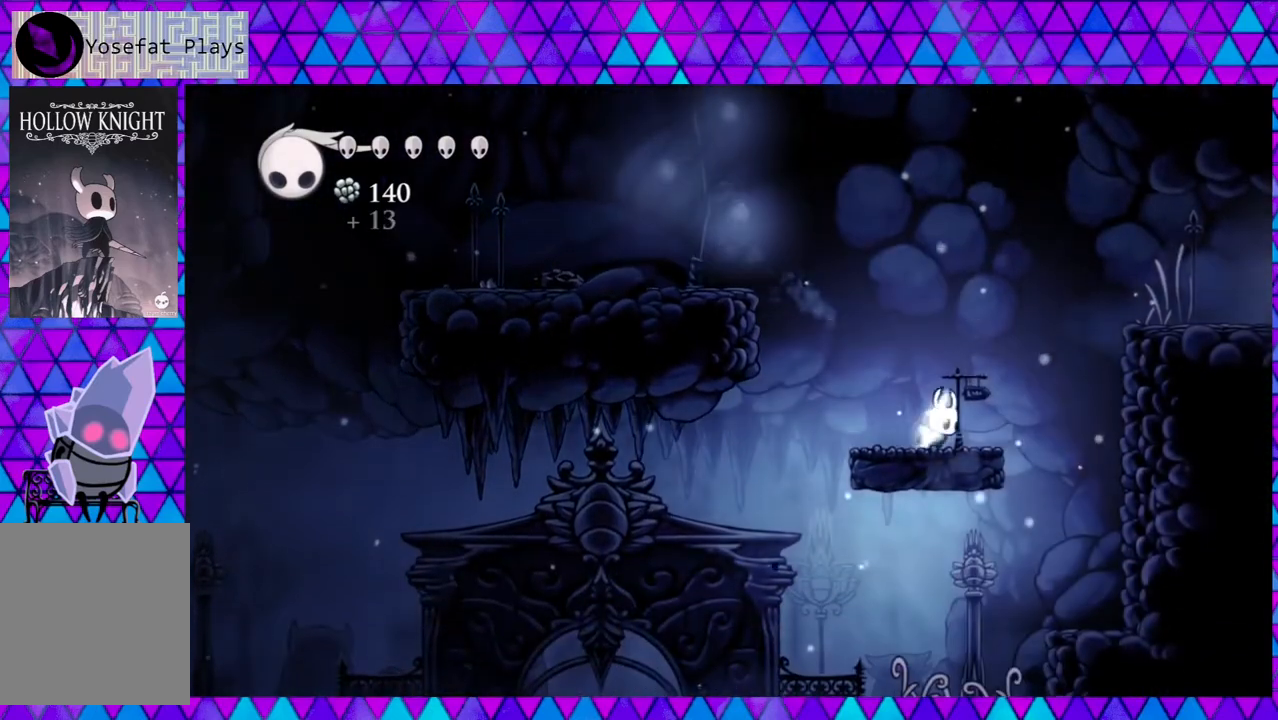
{"buttons": ["DPAD_LEFT"], "left_stick": "center", "right_stick": "down", "events": [[133, "DPAD_RIGHT", "up"], [167, "DPAD_LEFT", "down"]]}
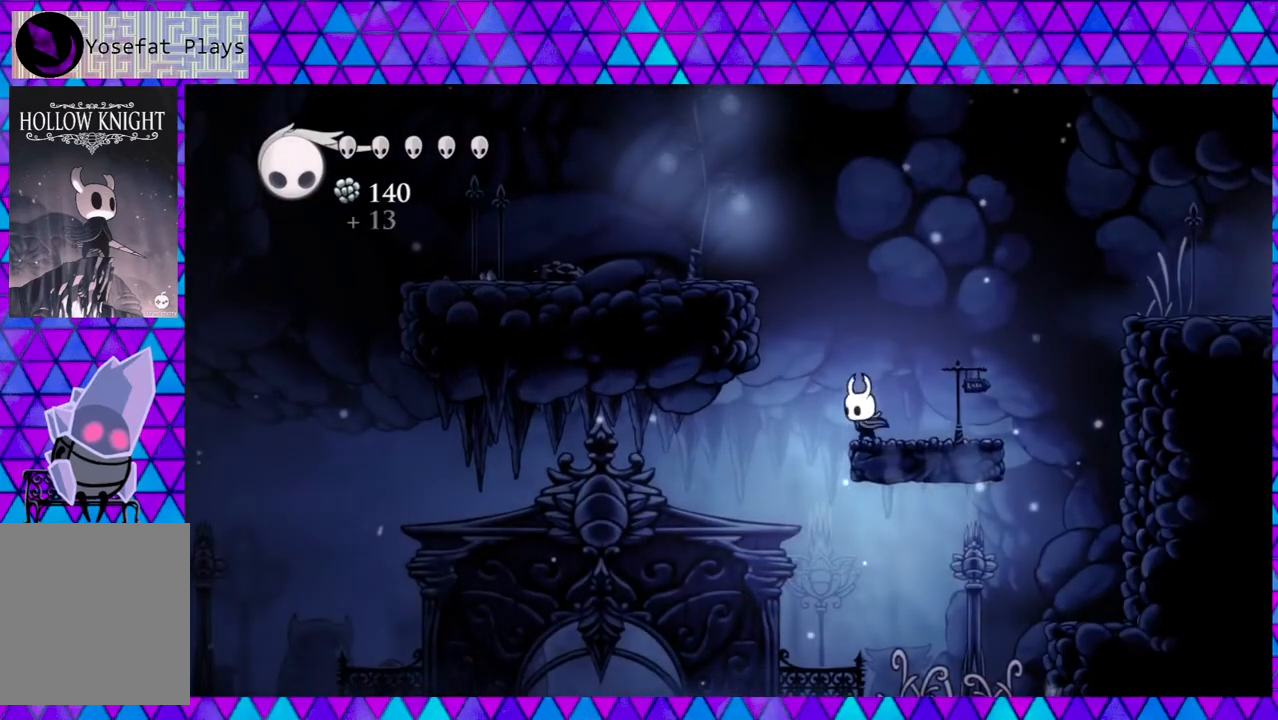
{"buttons": ["DPAD_RIGHT"], "left_stick": "center", "right_stick": "down", "events": [[450, "DPAD_LEFT", "up"], [500, "DPAD_RIGHT", "down"]]}
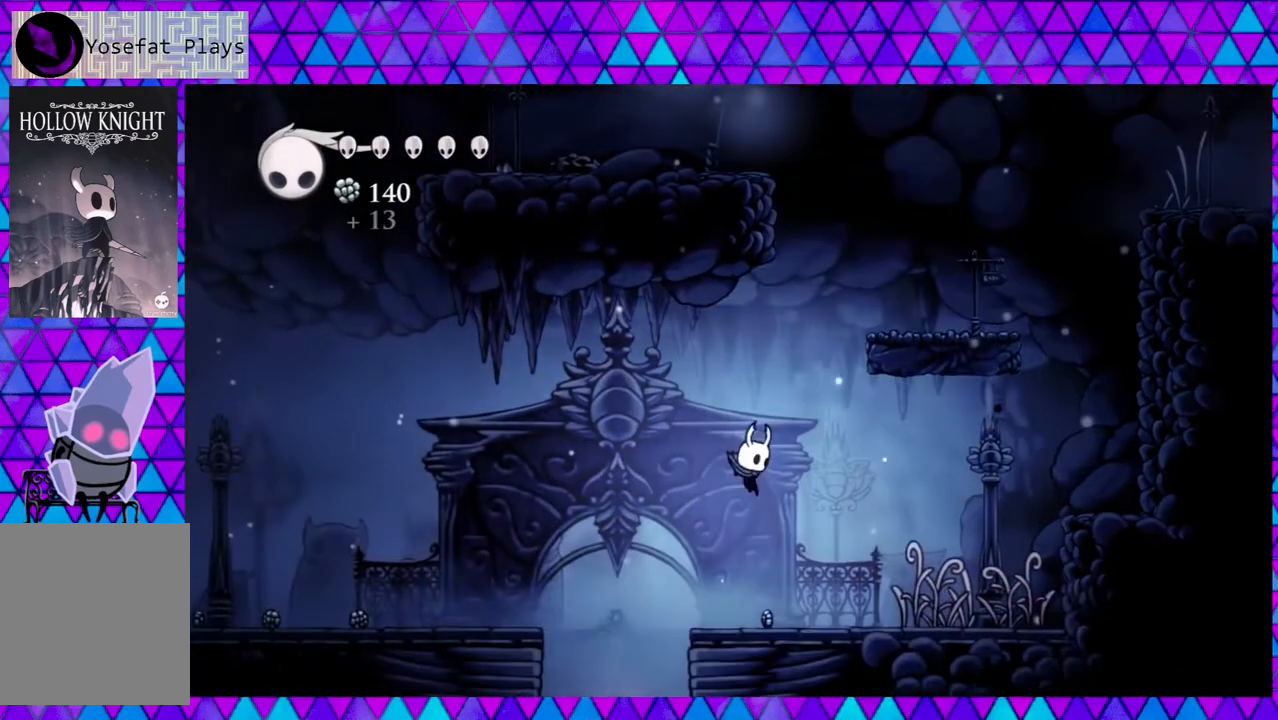
{"buttons": ["DPAD_LEFT"], "left_stick": "center", "right_stick": "down", "events": [[217, "DPAD_RIGHT", "up"], [383, "DPAD_LEFT", "down"]]}
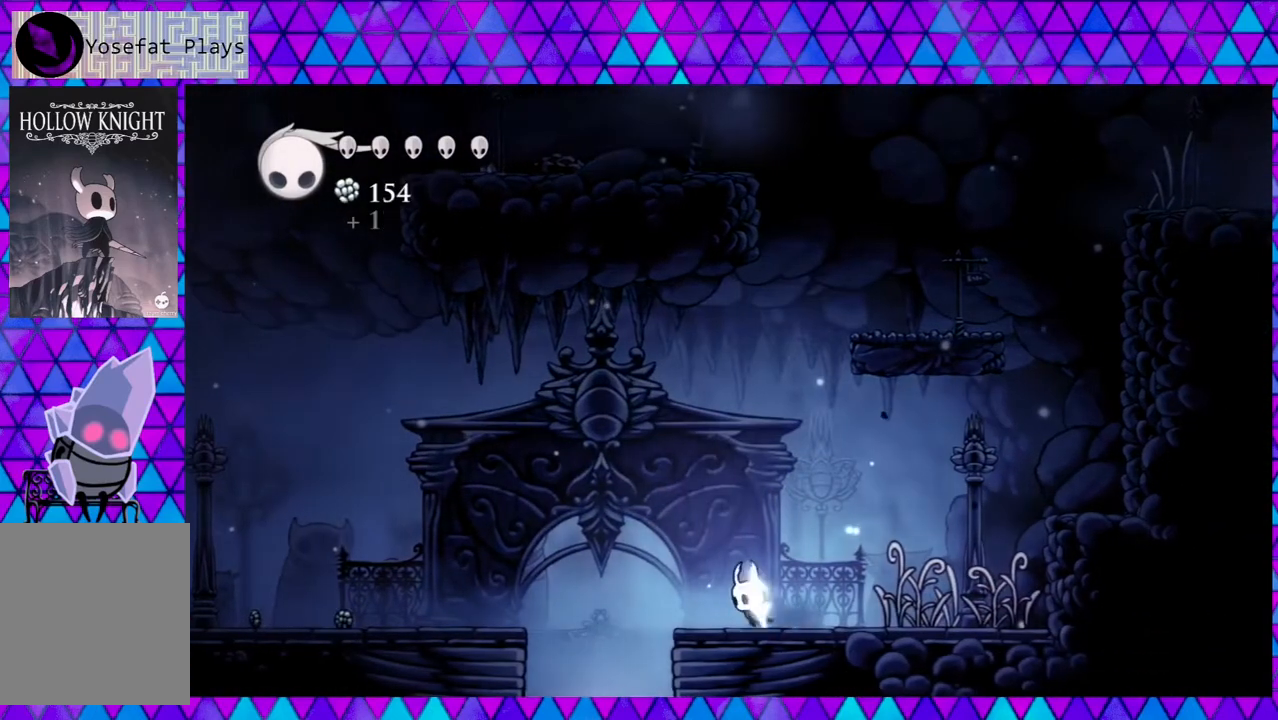
{"buttons": ["B", "DPAD_LEFT"], "left_stick": "center", "right_stick": "down", "events": [[83, "B", "down"]]}
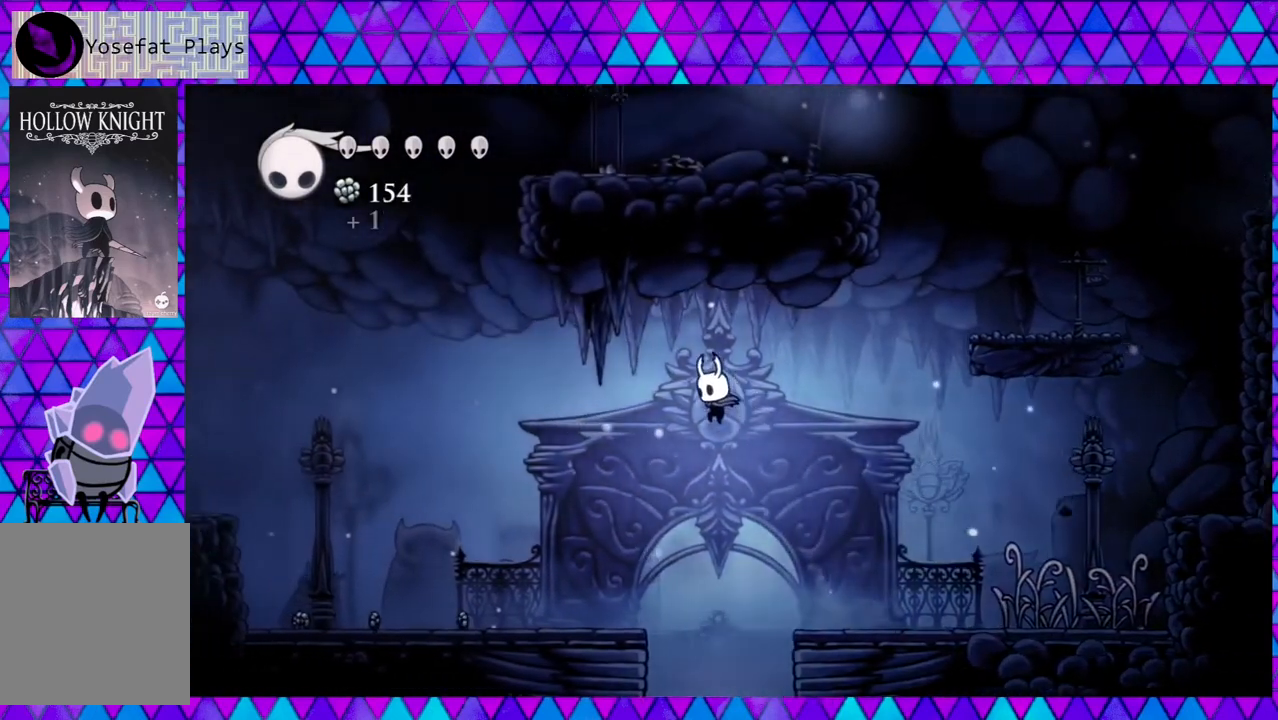
{"buttons": ["DPAD_LEFT"], "left_stick": "center", "right_stick": "down", "events": [[67, "B", "up"]]}
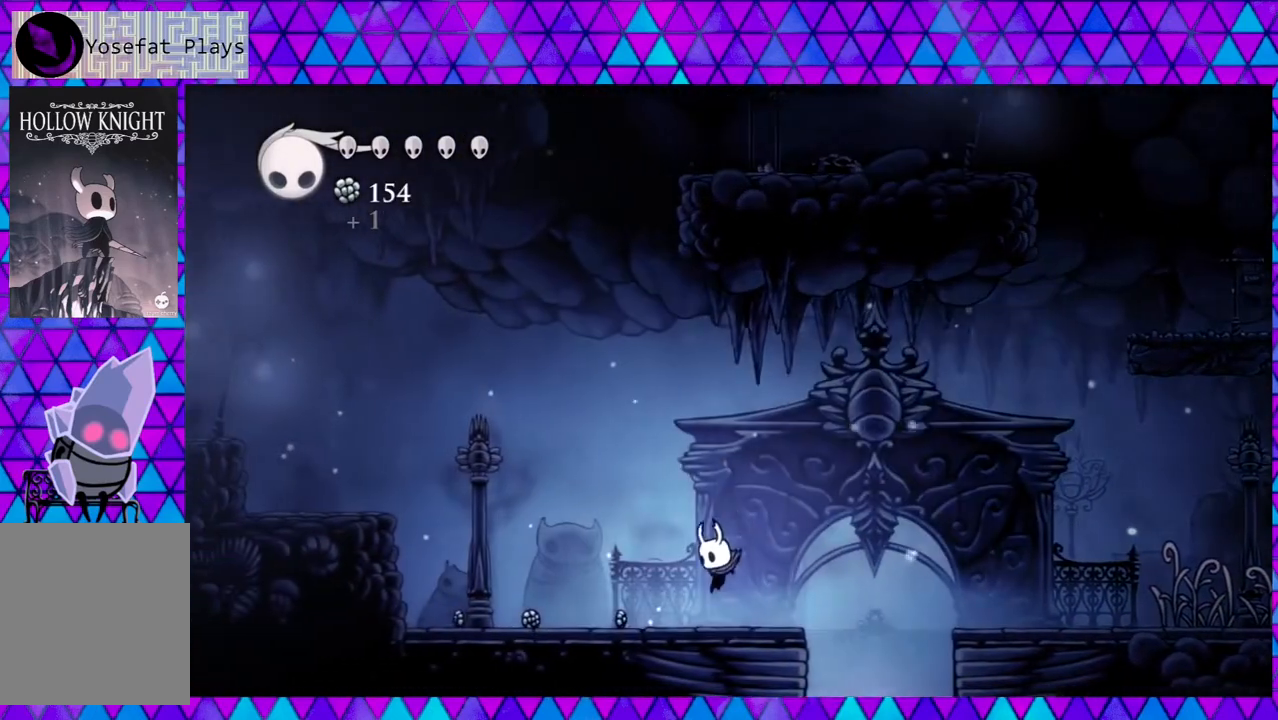
{"buttons": ["DPAD_LEFT"], "left_stick": "center", "right_stick": "down", "events": []}
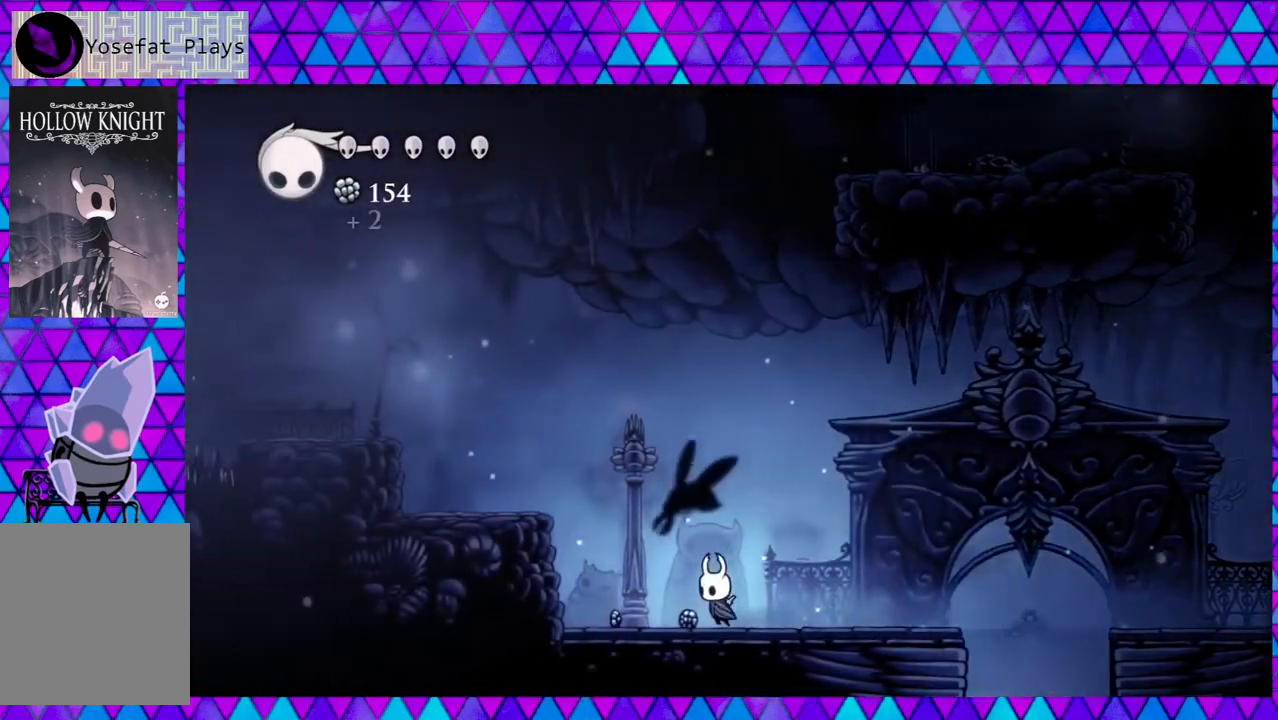
{"buttons": ["DPAD_LEFT"], "left_stick": "center", "right_stick": "down", "events": []}
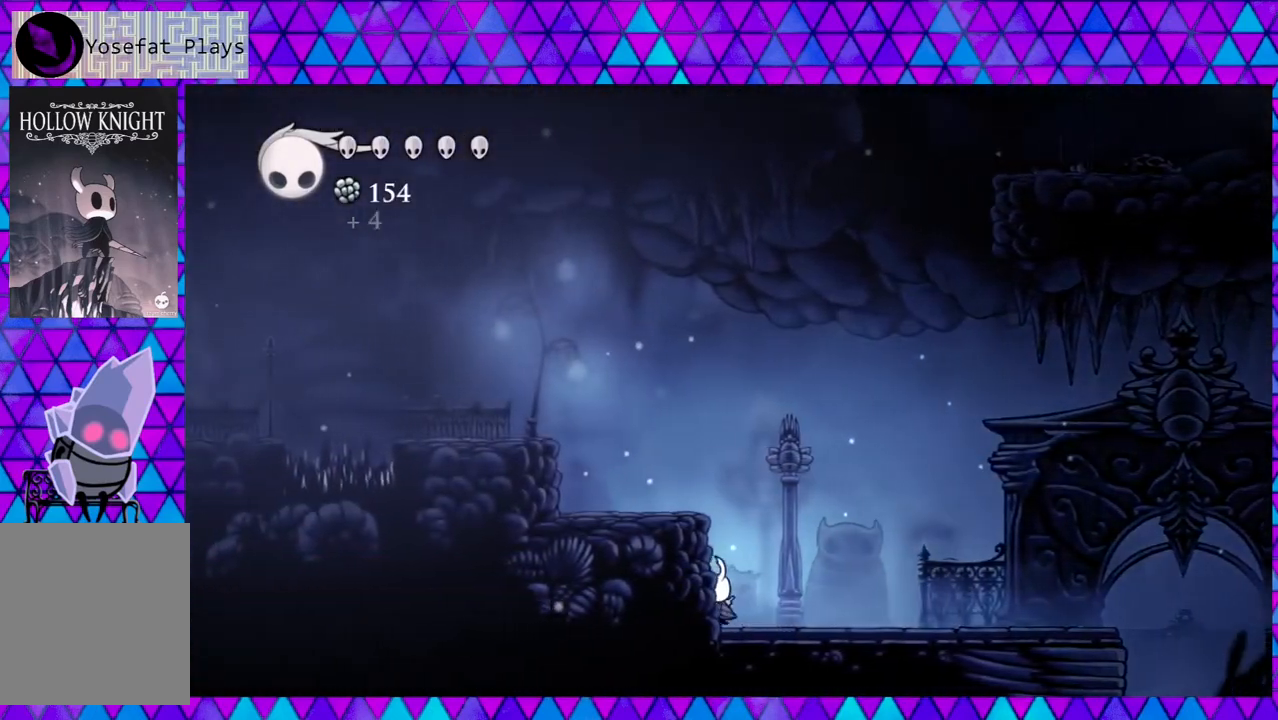
{"buttons": ["DPAD_RIGHT"], "left_stick": "center", "right_stick": "down", "events": [[50, "DPAD_LEFT", "up"], [50, "DPAD_UP", "down"], [67, "DPAD_RIGHT", "down"], [67, "DPAD_UP", "up"]]}
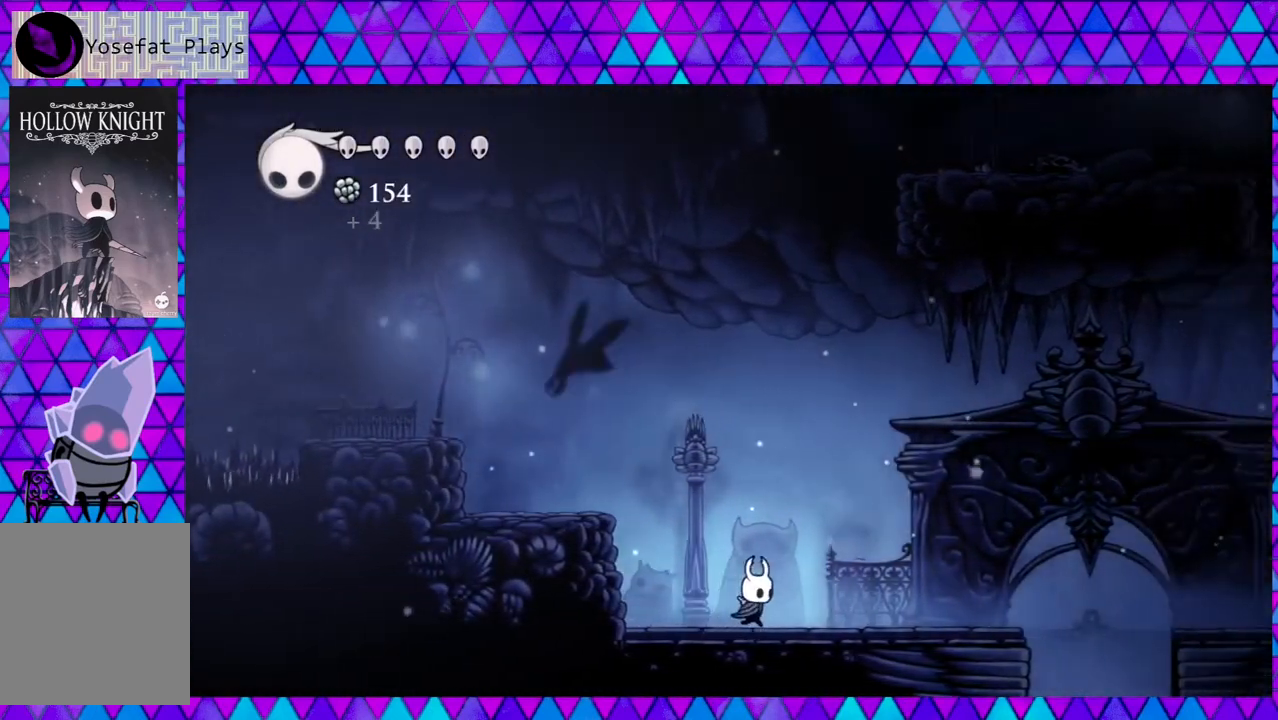
{"buttons": ["DPAD_RIGHT"], "left_stick": "center", "right_stick": "down", "events": []}
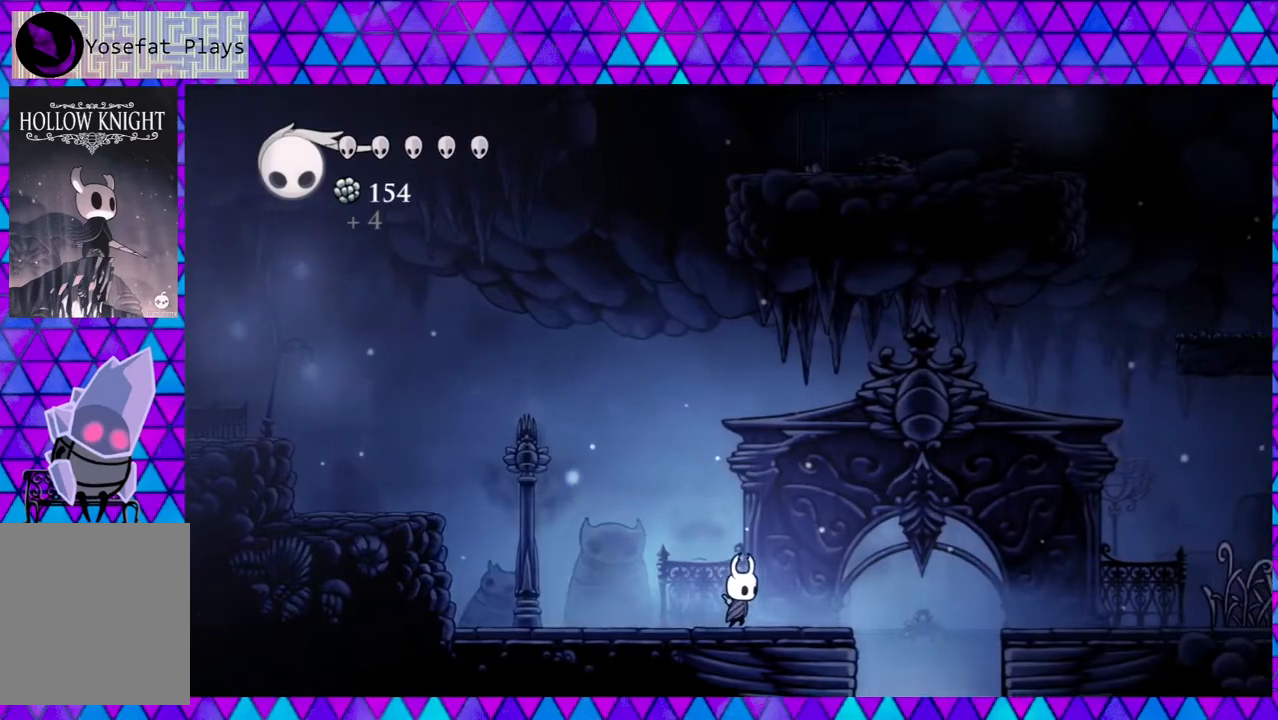
{"buttons": ["DPAD_RIGHT"], "left_stick": "center", "right_stick": "down", "events": []}
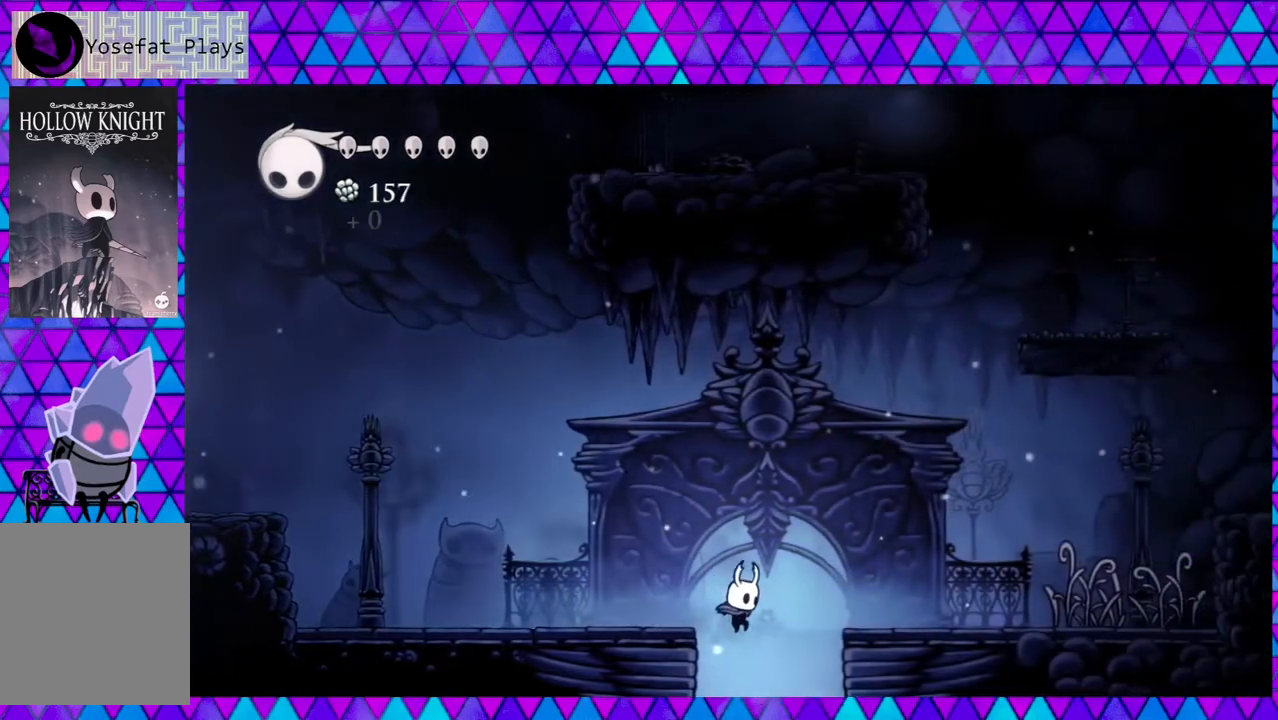
{"buttons": [], "left_stick": "center", "right_stick": "down", "events": [[50, "DPAD_RIGHT", "up"]]}
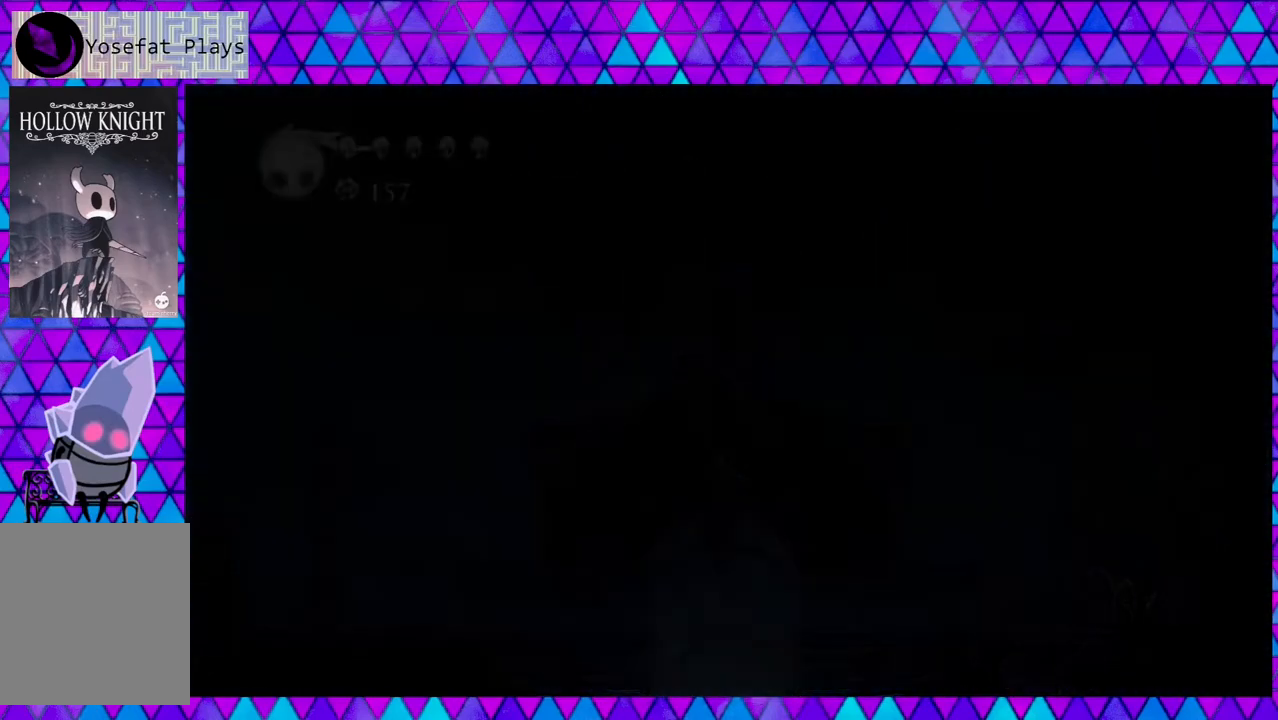
{"buttons": [], "left_stick": "center", "right_stick": "down", "events": []}